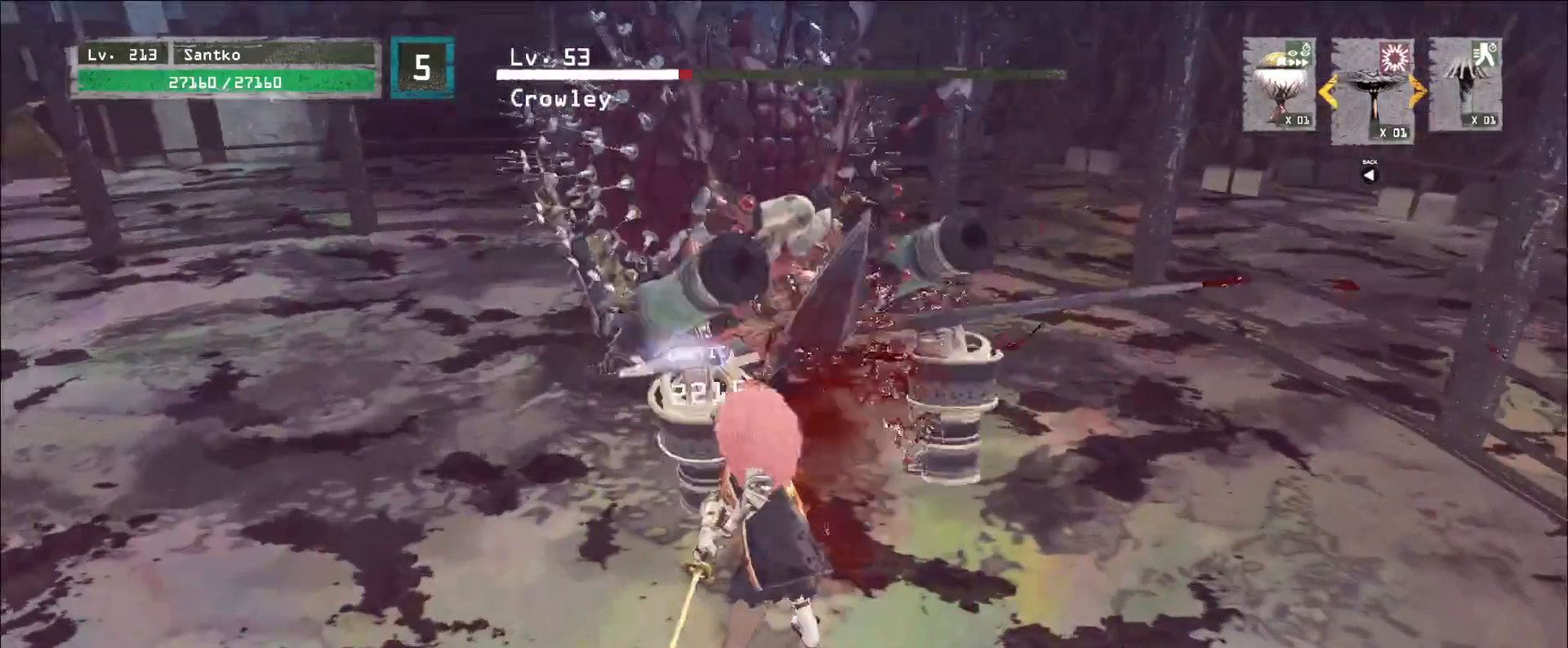
Gameplay with keyboard and mouse; each line is a JSON object with the keys and mouse buttons held at the frame after it. "events" lists presses ("down") and releases ("up") of "1", "2", "3", "4", "5", "a", "alt", "b", "c", "ctrl", "d", "e", "f", "g", "q", "r", "s", "shift", "space", "t", "tab", "v", "w", "x", "z", "mouse_left", "mouse_wheel", "mouse_right", "mouse_mb4" and "mouse_mb5" between this image and that frame as [ms after this image, input, new state], when the widget could be followed in between. "mouse_left", "mouse_wheel", "mouse_right", "mouse_mb4", "mouse_mb5" = the "left", "wheel", "right", "mb4", "mb5" buttons of the "mouse" list. No other keys are recorded. "wheel" means that the mouse wheel is clicked or scrolled. Not read: mouse_move.
{"keys": ["s"], "mouse": [], "events": []}
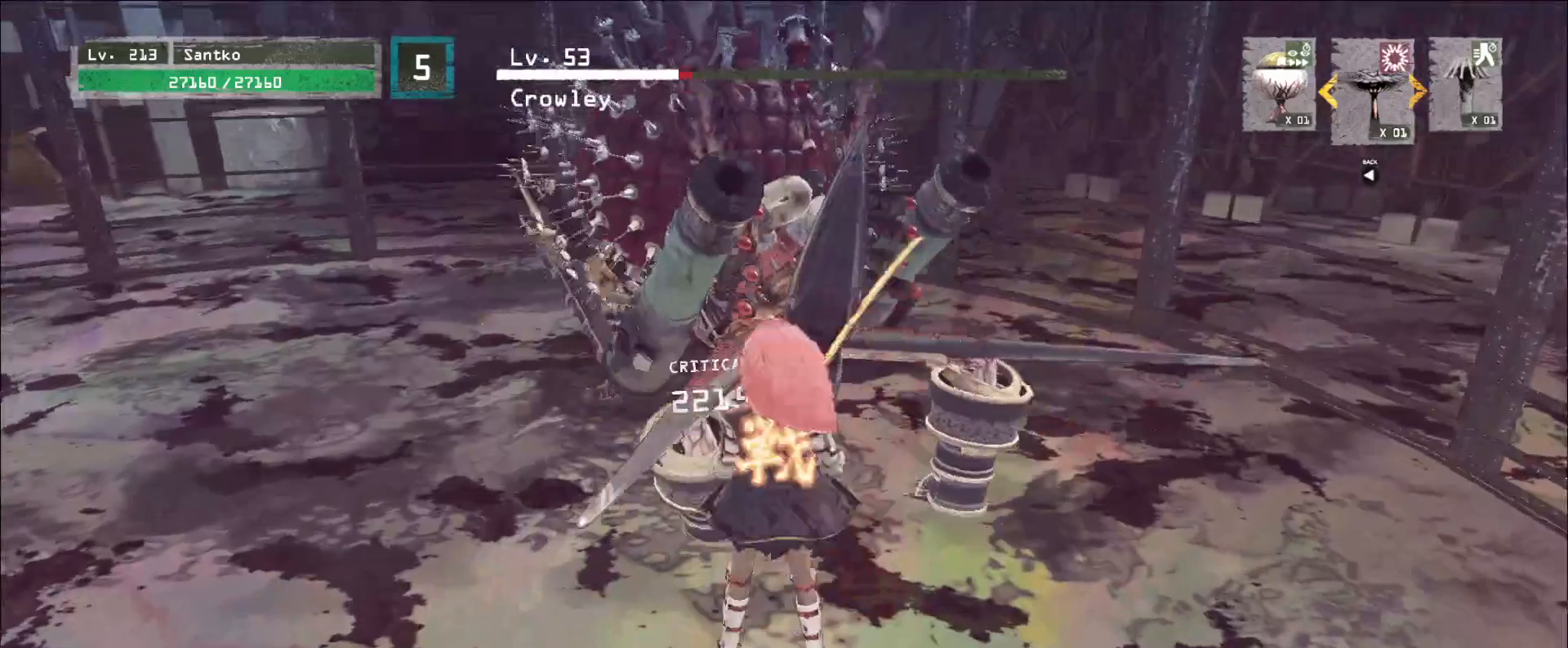
{"keys": ["s"], "mouse": [], "events": [[160, "ctrl", "down"], [280, "ctrl", "up"]]}
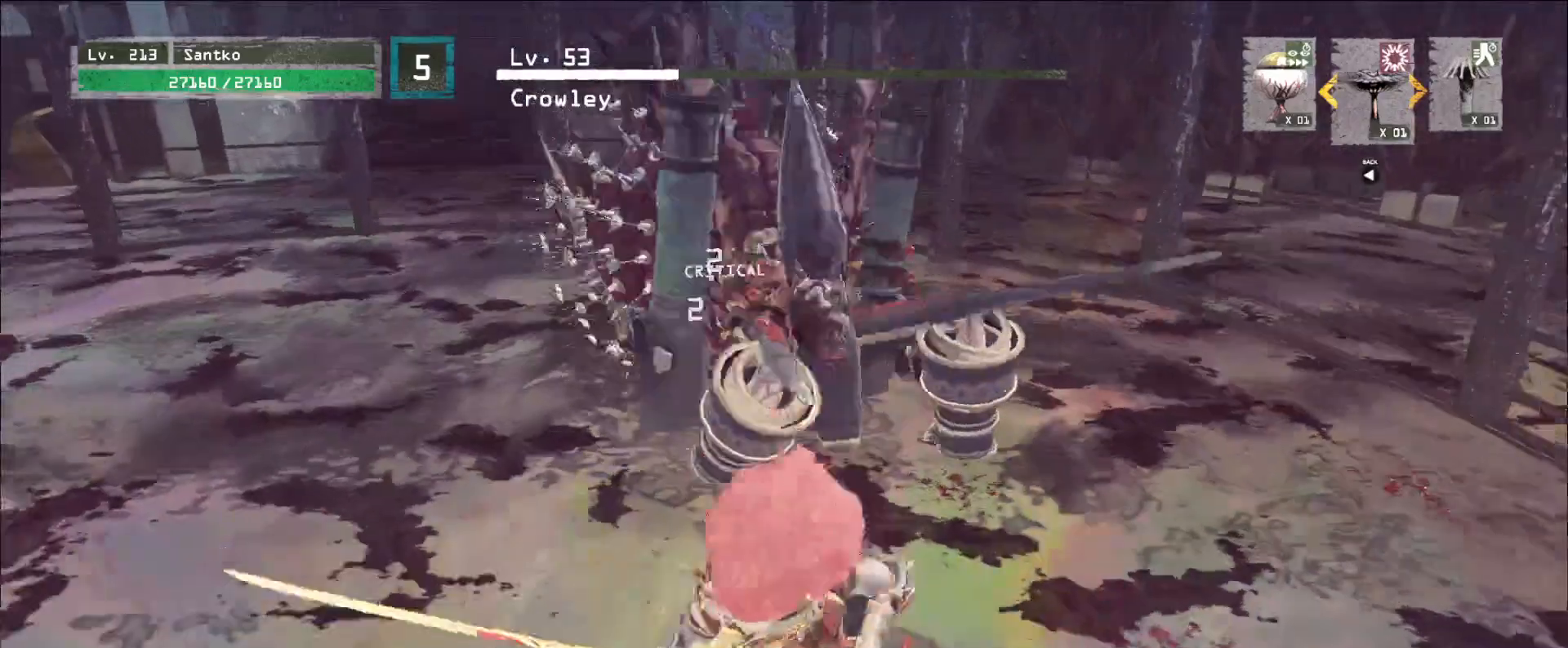
{"keys": ["a"], "mouse": [], "events": [[40, "a", "down"], [200, "space", "down"], [280, "space", "up"], [440, "s", "up"]]}
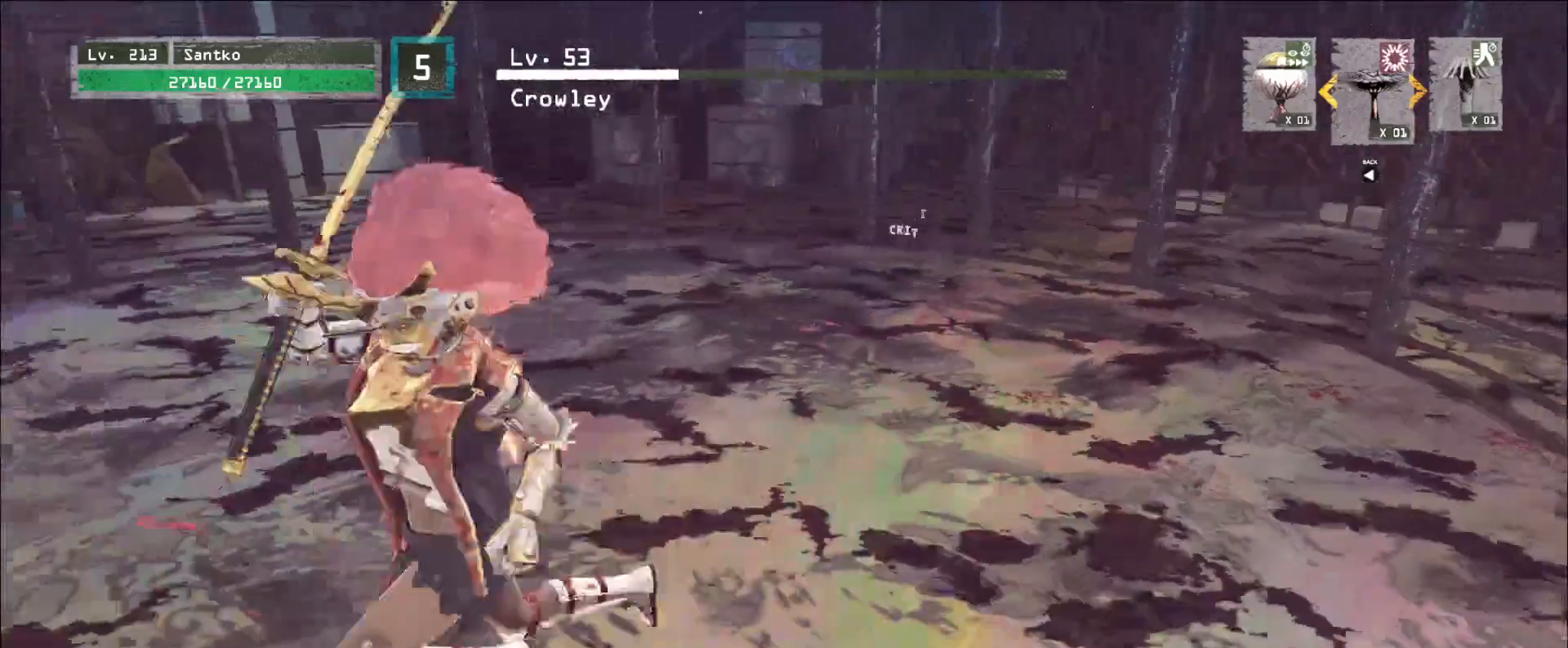
{"keys": ["shift", "w"], "mouse": ["right"], "events": [[40, "w", "down"], [400, "a", "up"], [480, "shift", "down"], [520, "mouse_right", "down"]]}
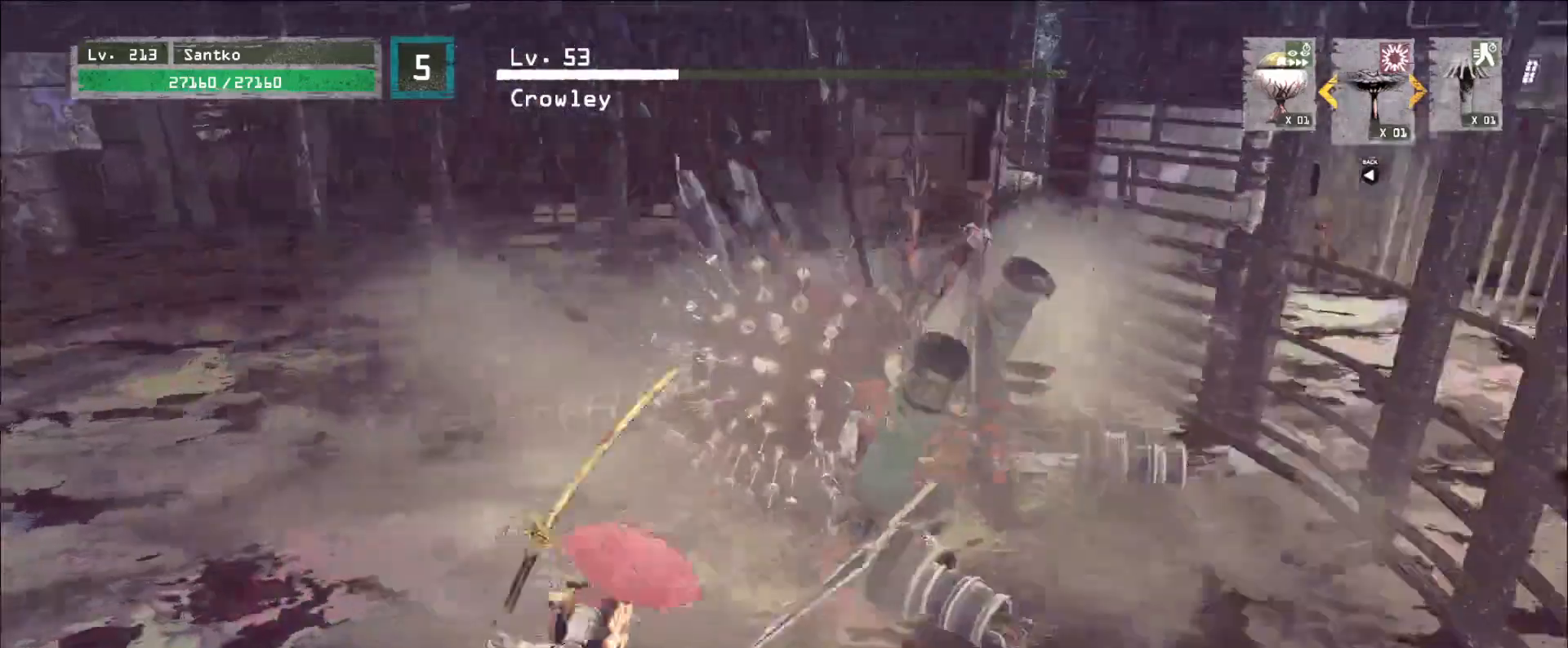
{"keys": ["w"], "mouse": [], "events": [[120, "mouse_right", "up"], [360, "shift", "up"]]}
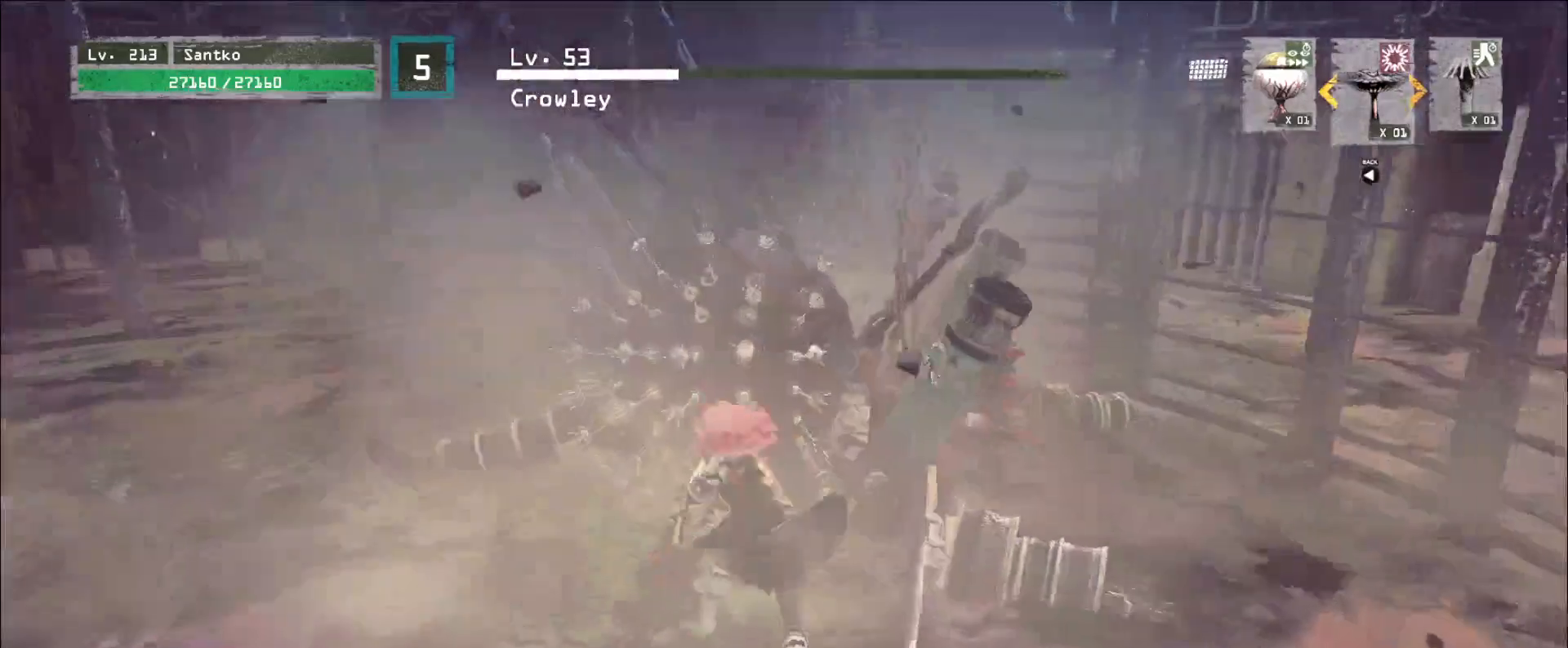
{"keys": ["a", "w"], "mouse": [], "events": [[360, "a", "down"]]}
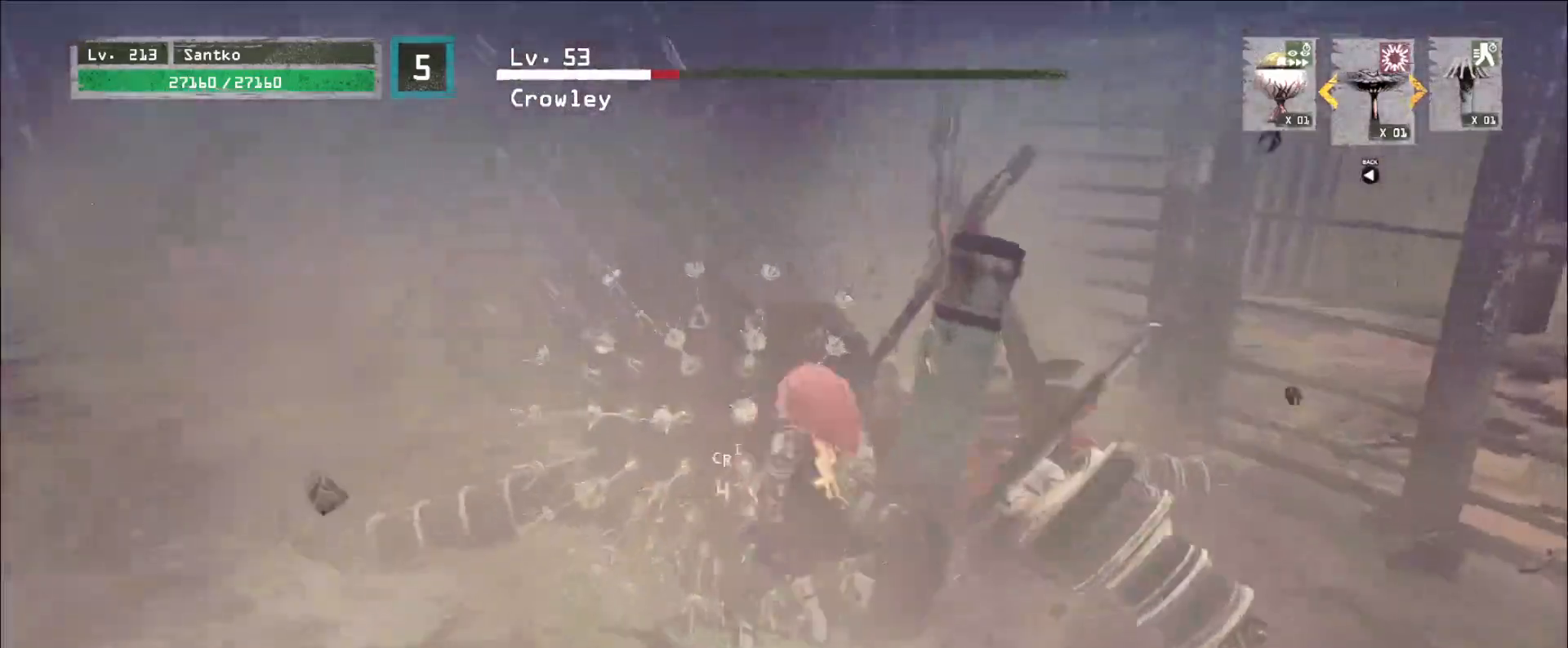
{"keys": ["a", "w"], "mouse": [], "events": []}
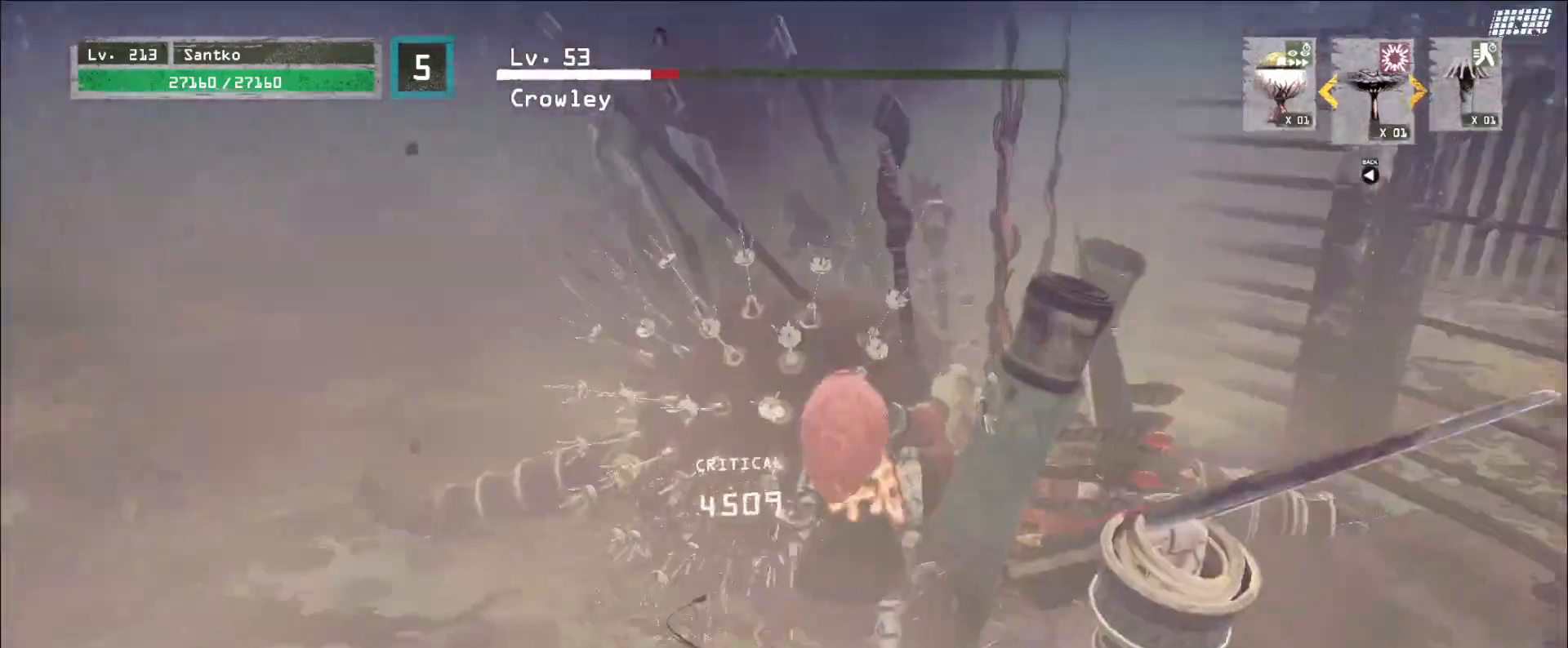
{"keys": ["a", "w"], "mouse": [], "events": [[40, "mouse_left", "down"], [80, "mouse_left", "up"]]}
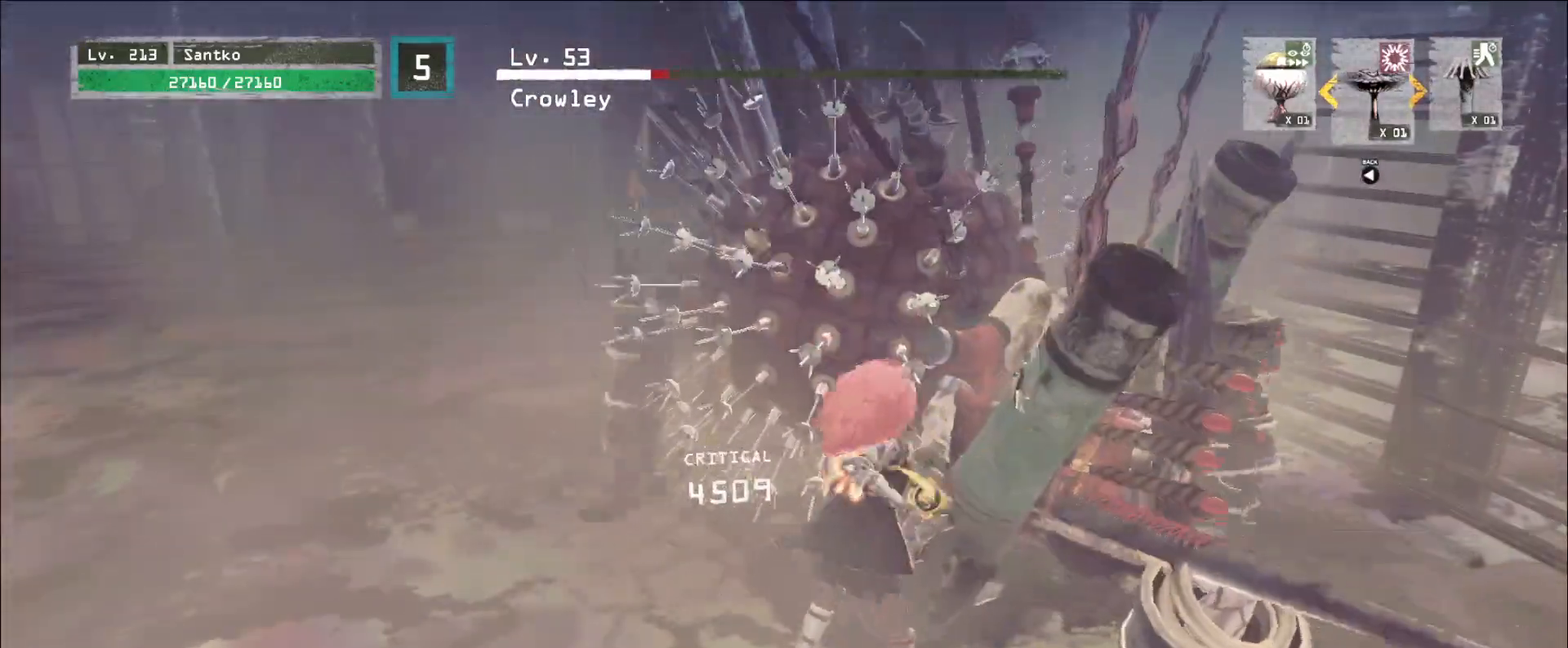
{"keys": [], "mouse": ["wheel"], "events": [[320, "w", "up"], [360, "a", "up"], [440, "mouse_wheel", "down"]]}
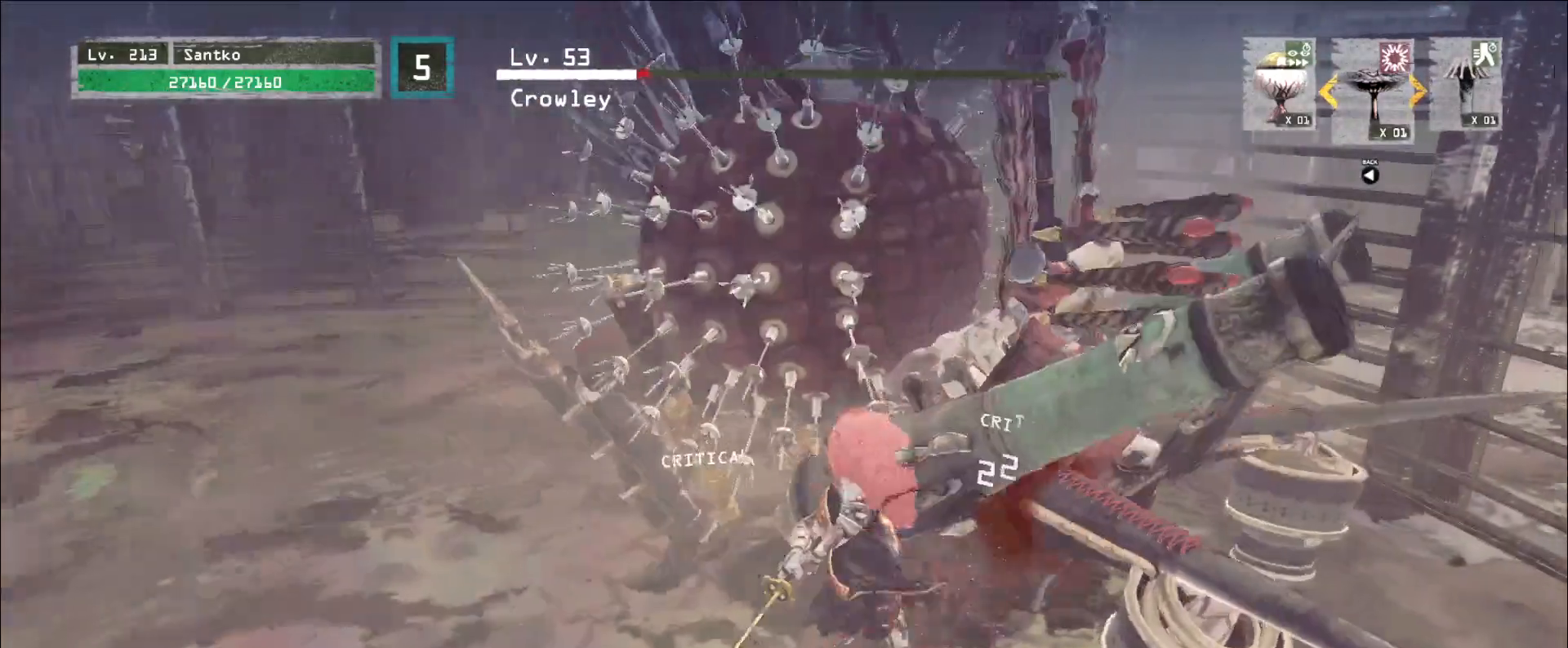
{"keys": [], "mouse": ["wheel"], "events": []}
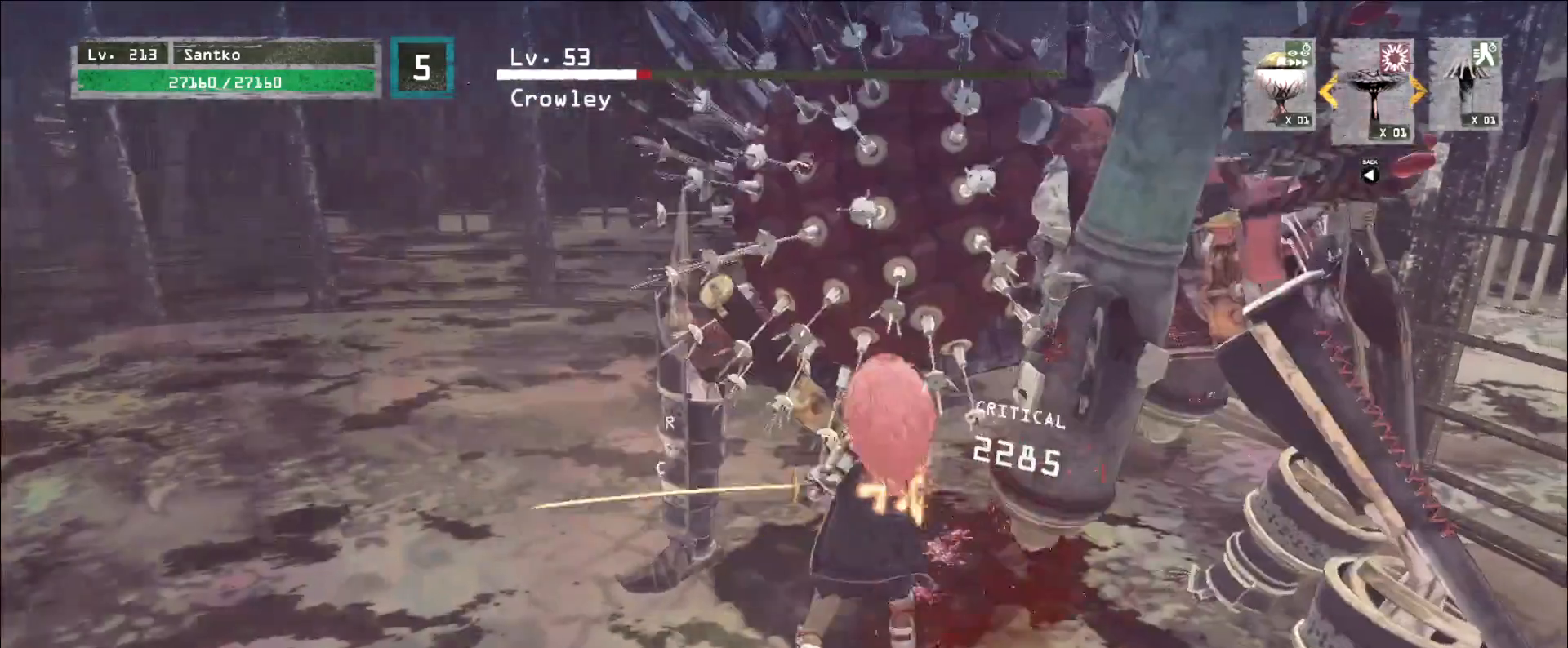
{"keys": ["a", "w"], "mouse": [], "events": [[120, "a", "down"], [120, "s", "down"], [200, "mouse_wheel", "up"], [240, "s", "up"], [240, "w", "down"], [320, "mouse_left", "down"], [440, "mouse_left", "up"]]}
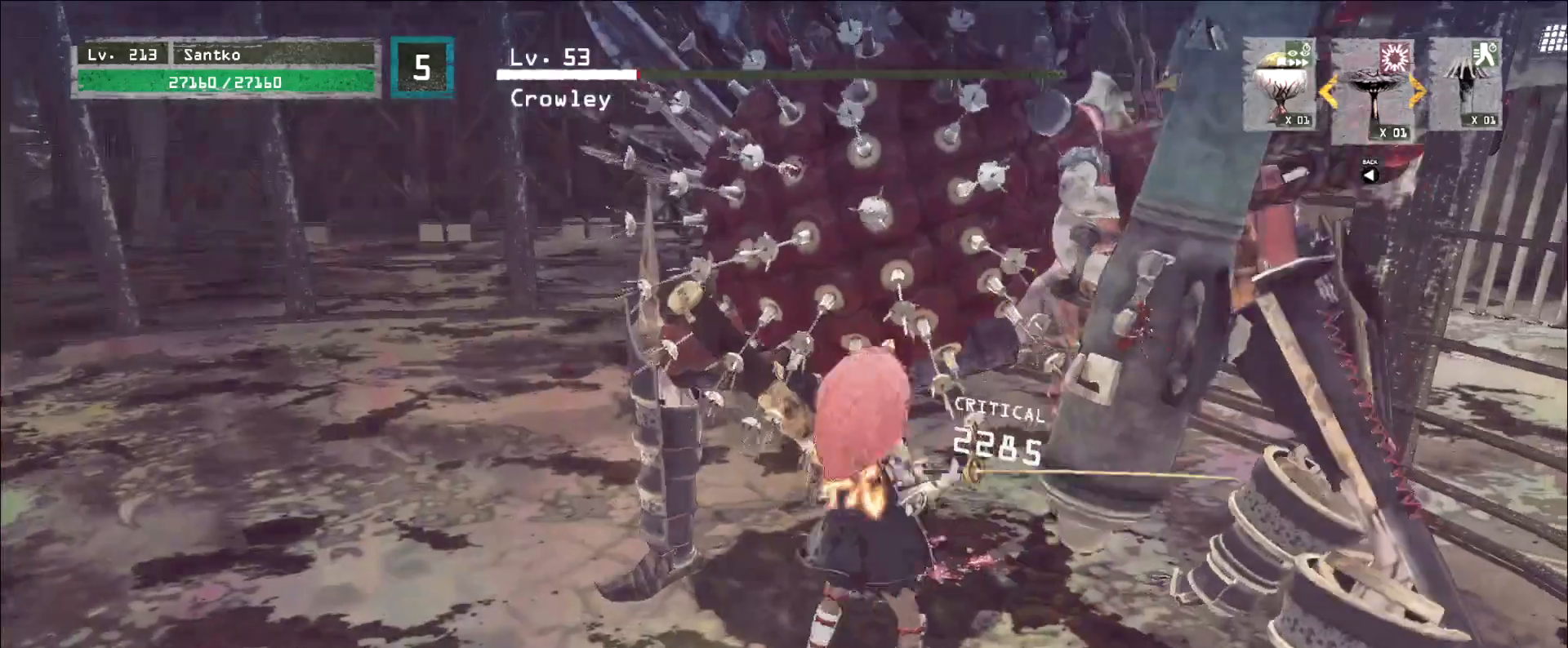
{"keys": ["a", "w"], "mouse": [], "events": [[80, "a", "up"], [160, "a", "down"], [400, "mouse_left", "down"], [480, "mouse_left", "up"]]}
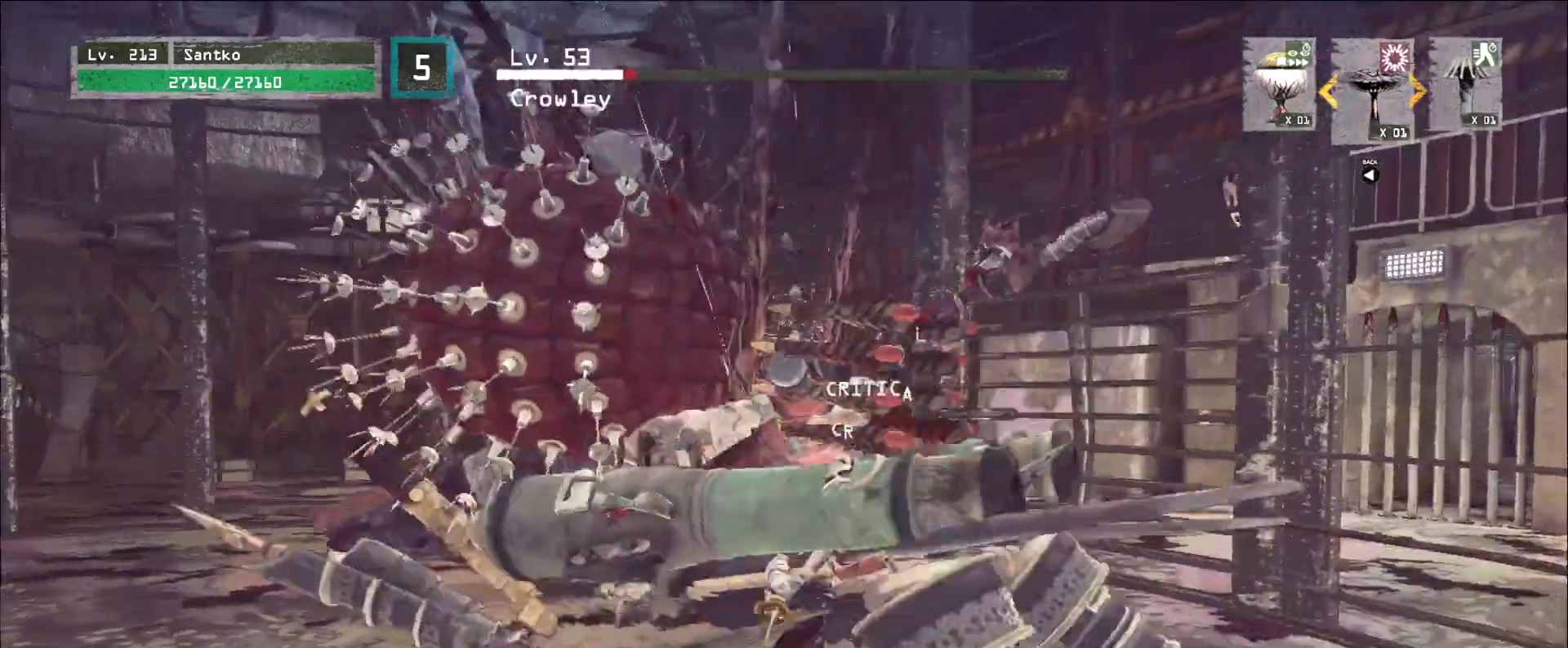
{"keys": ["a", "w"], "mouse": [], "events": []}
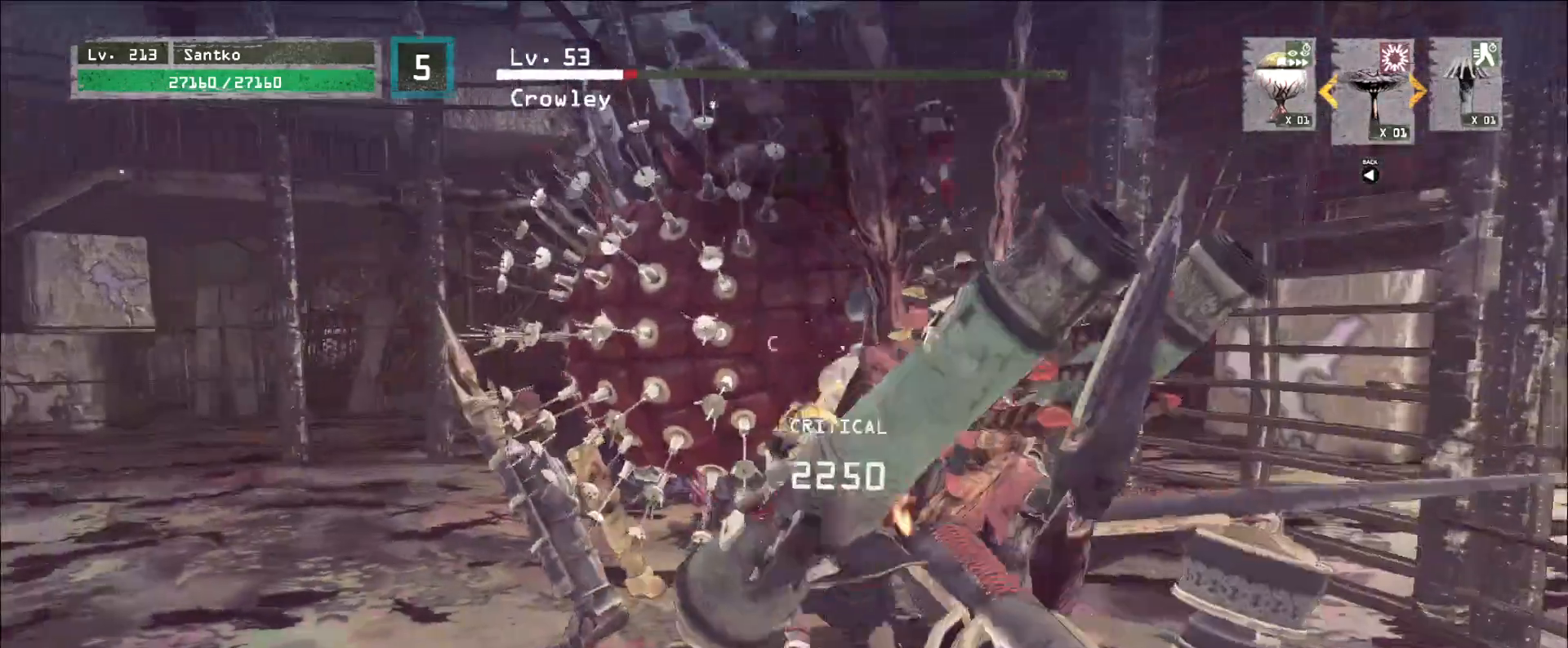
{"keys": [], "mouse": ["wheel"], "events": [[280, "mouse_wheel", "down"], [280, "w", "up"], [320, "a", "up"]]}
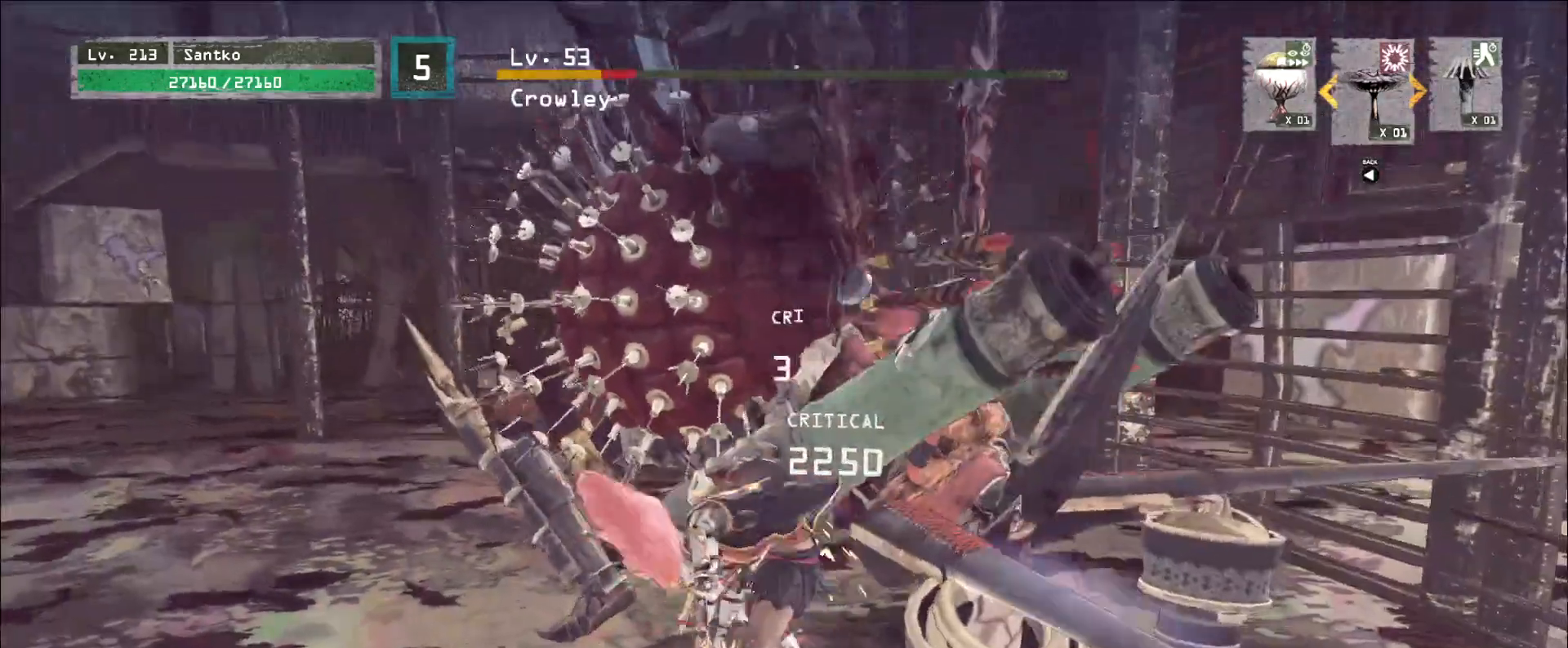
{"keys": [], "mouse": ["wheel"], "events": []}
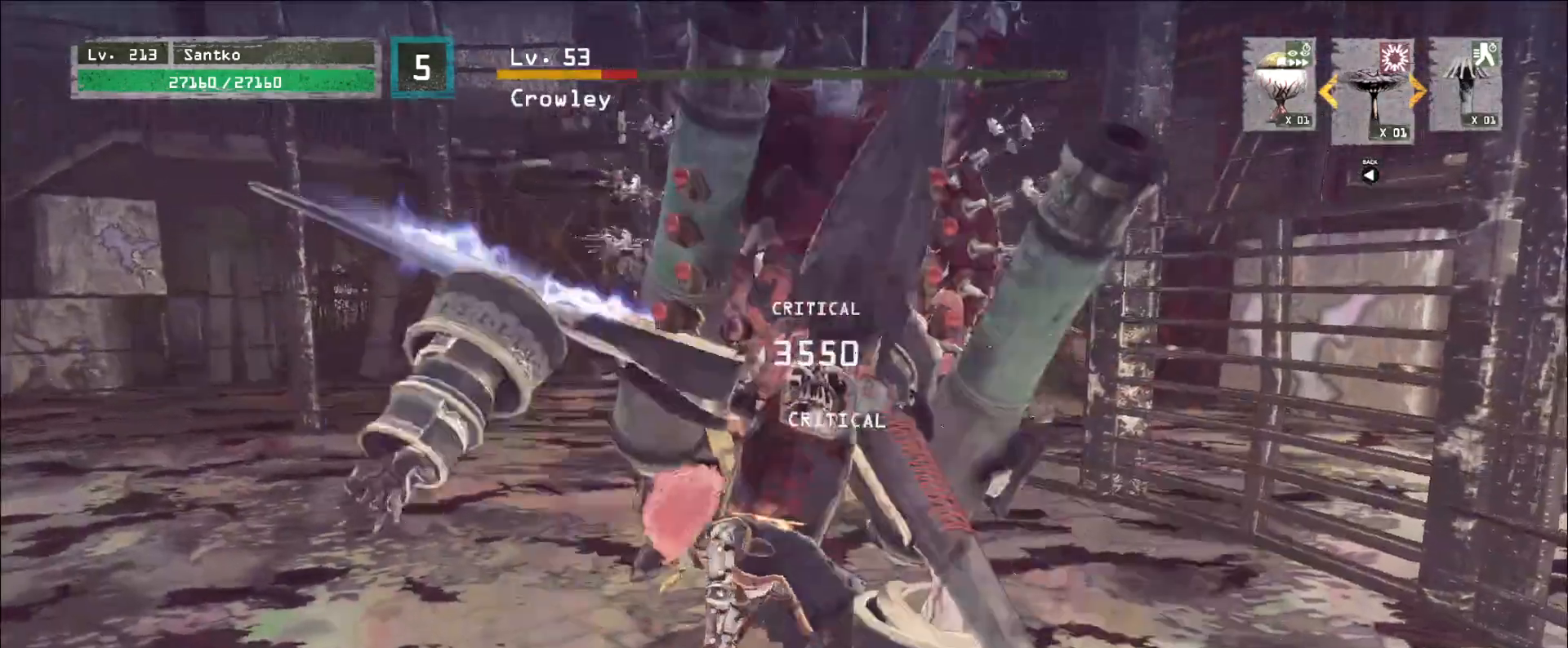
{"keys": ["a", "w"], "mouse": [], "events": [[80, "a", "down"], [120, "mouse_wheel", "up"], [200, "w", "down"], [240, "mouse_wheel", "down"], [360, "mouse_wheel", "up"]]}
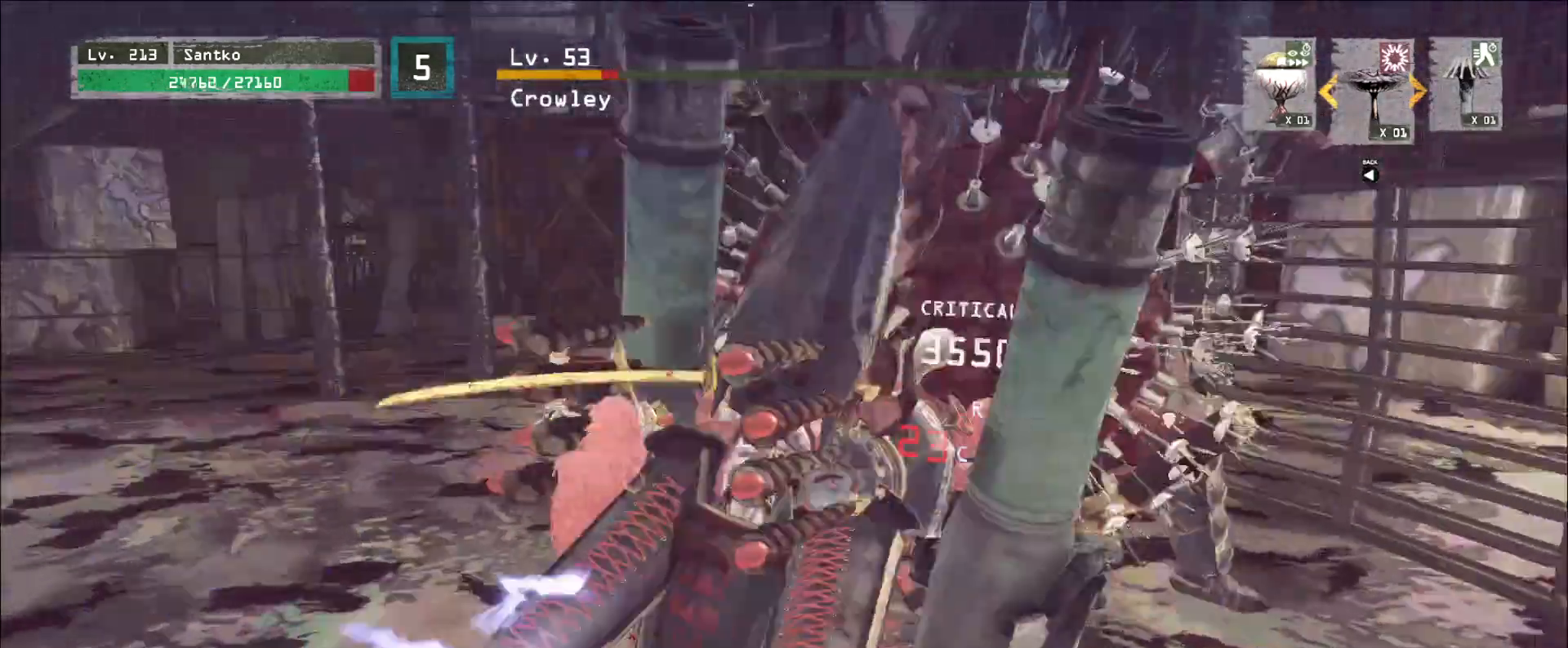
{"keys": [], "mouse": [], "events": [[280, "a", "up"], [280, "w", "up"]]}
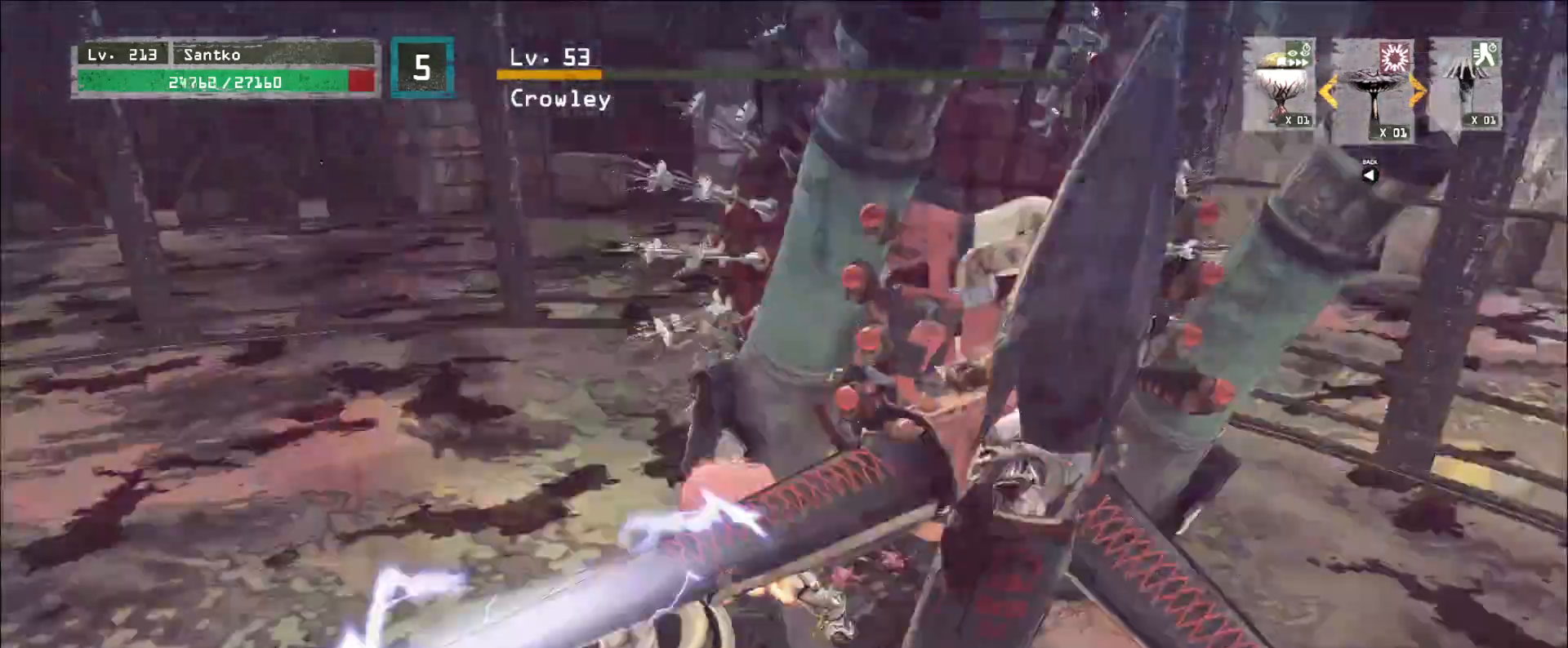
{"keys": ["s"], "mouse": ["wheel"], "events": [[280, "mouse_wheel", "down"], [520, "s", "down"]]}
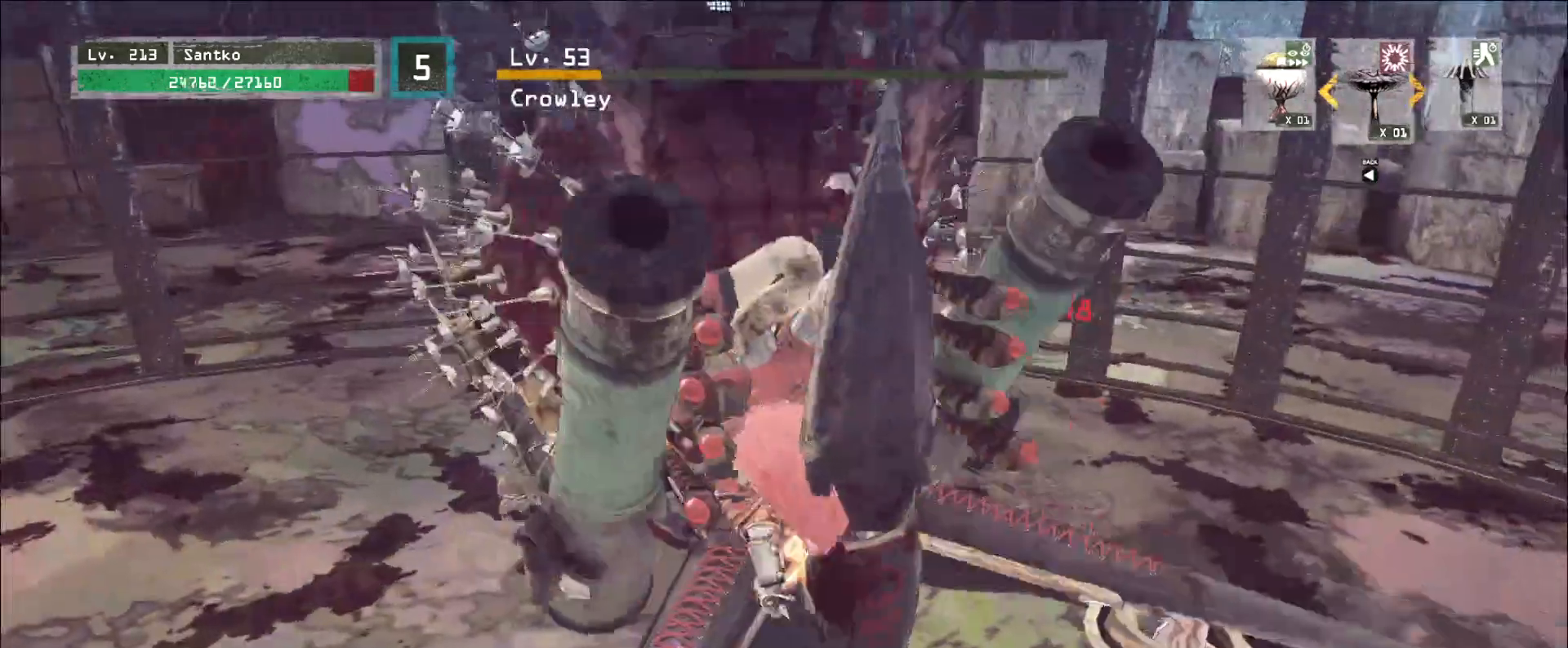
{"keys": ["s"], "mouse": [], "events": [[80, "ctrl", "down"], [80, "mouse_wheel", "up"], [280, "ctrl", "up"]]}
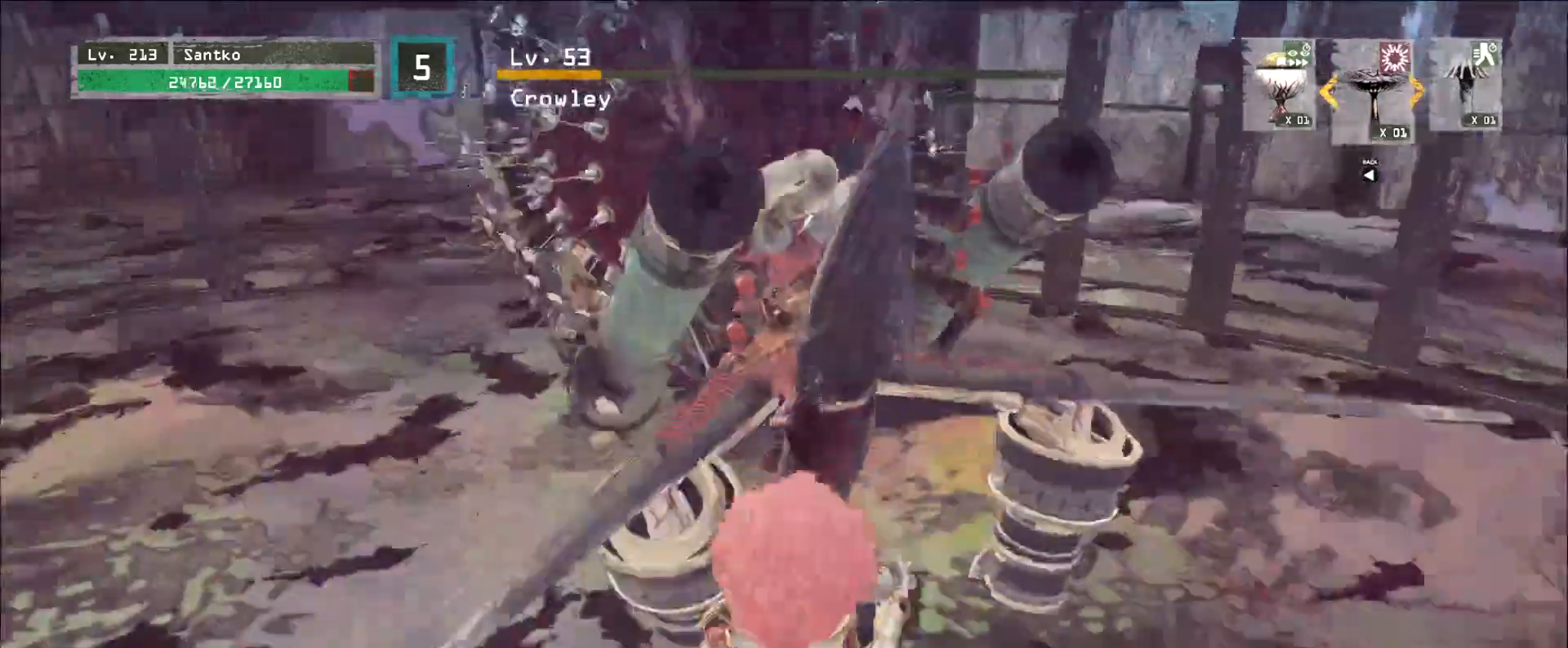
{"keys": ["a", "ctrl"], "mouse": [], "events": [[200, "s", "up"], [440, "a", "down"], [480, "ctrl", "down"]]}
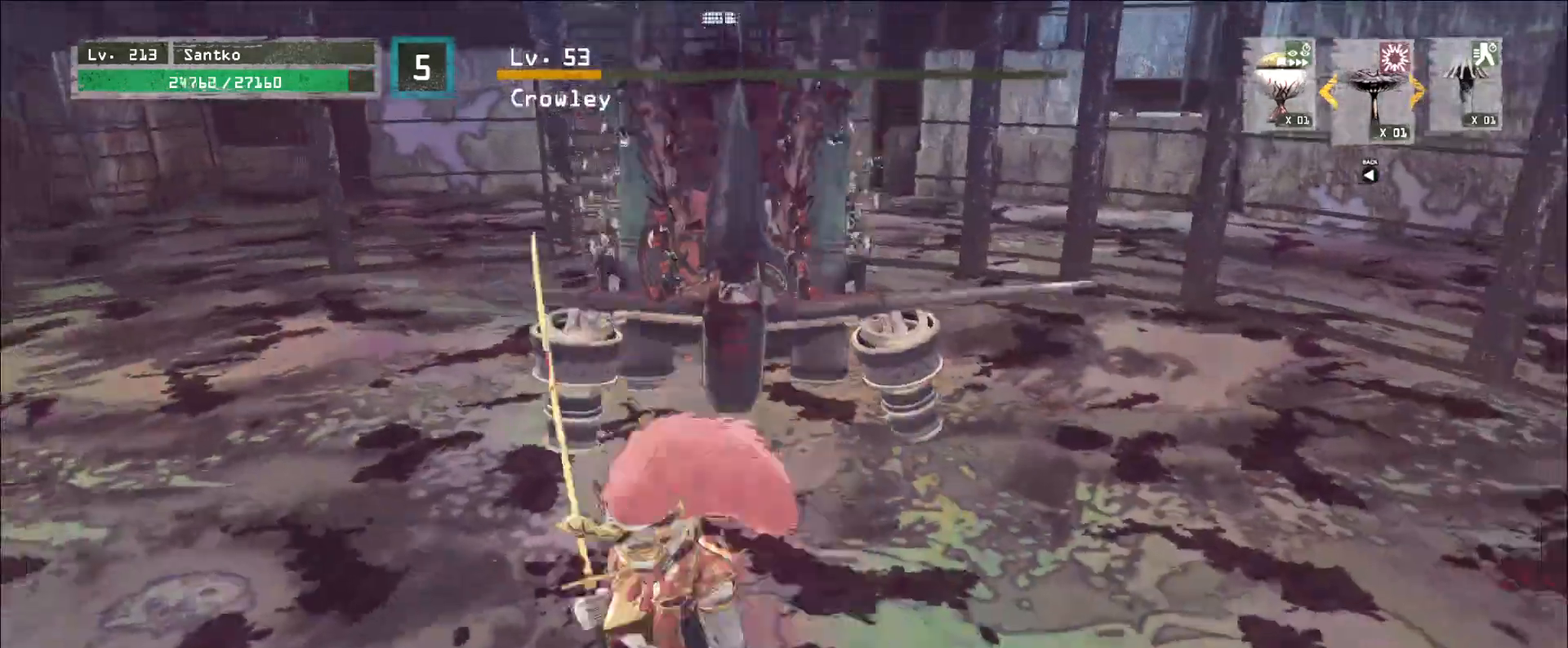
{"keys": ["a"], "mouse": [], "events": [[80, "ctrl", "up"]]}
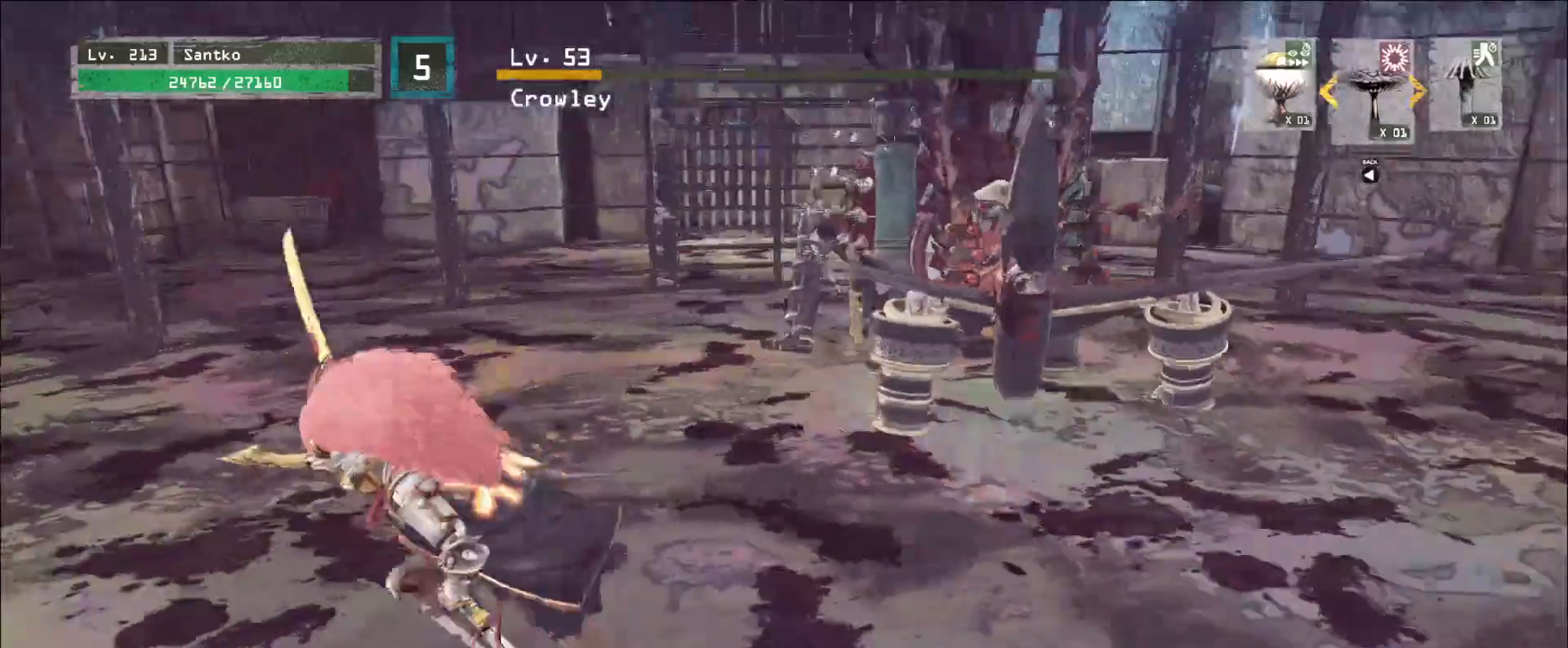
{"keys": ["s"], "mouse": [], "events": [[160, "s", "down"], [520, "a", "up"]]}
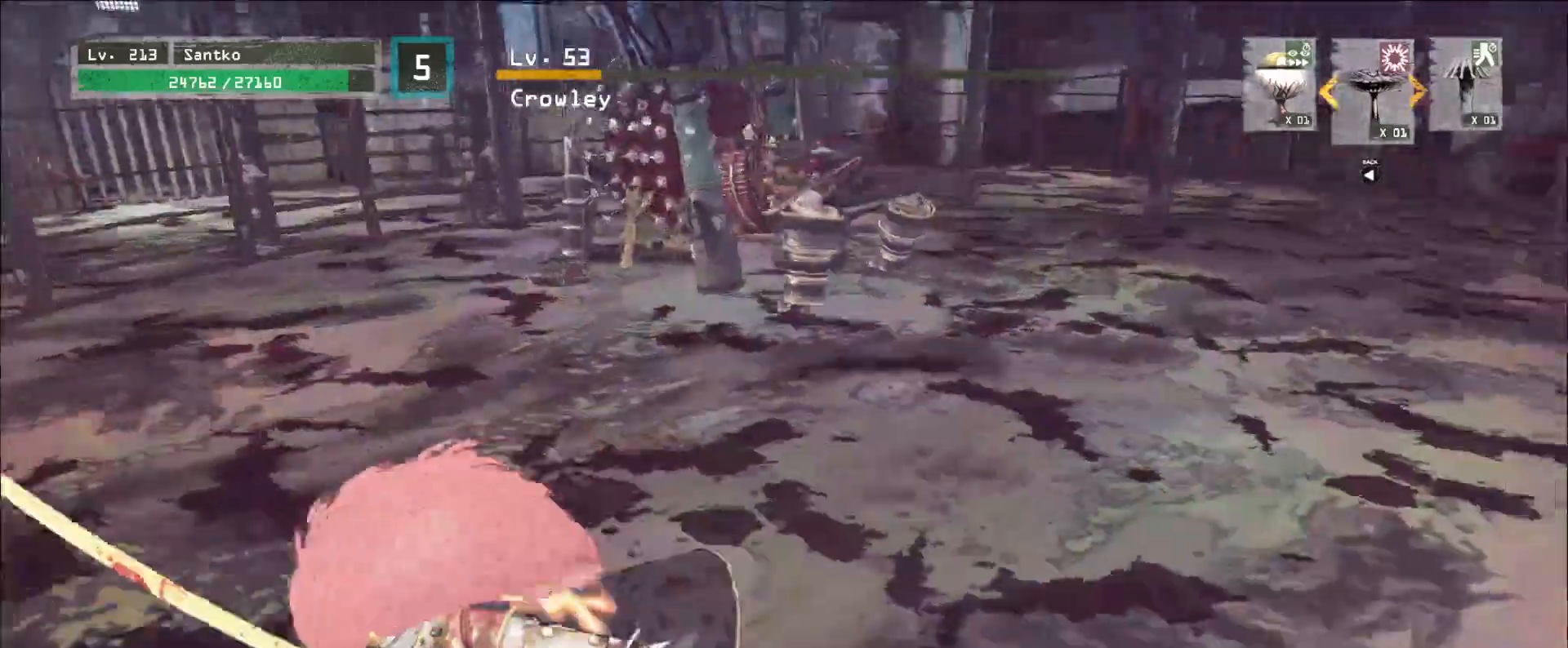
{"keys": ["a", "w"], "mouse": [], "events": [[200, "a", "down"], [360, "s", "up"], [440, "w", "down"]]}
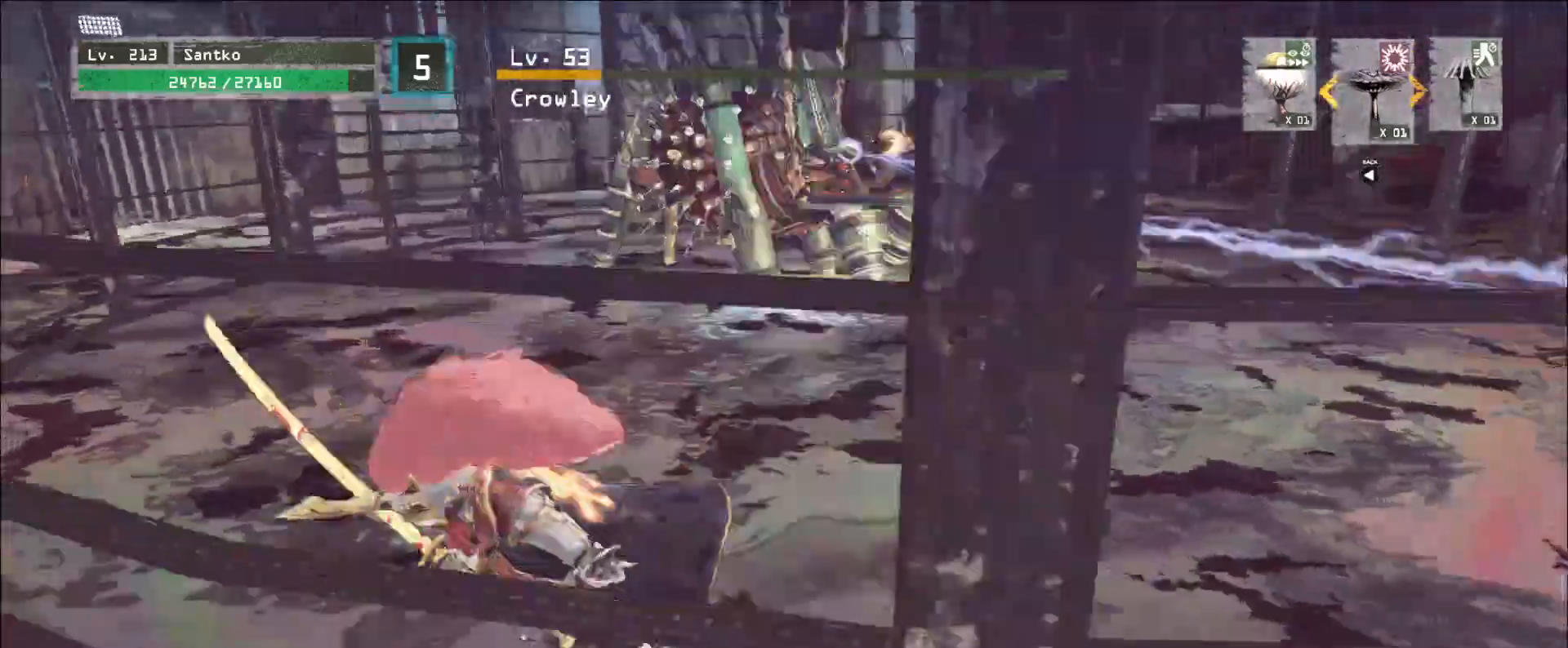
{"keys": ["a", "w"], "mouse": [], "events": []}
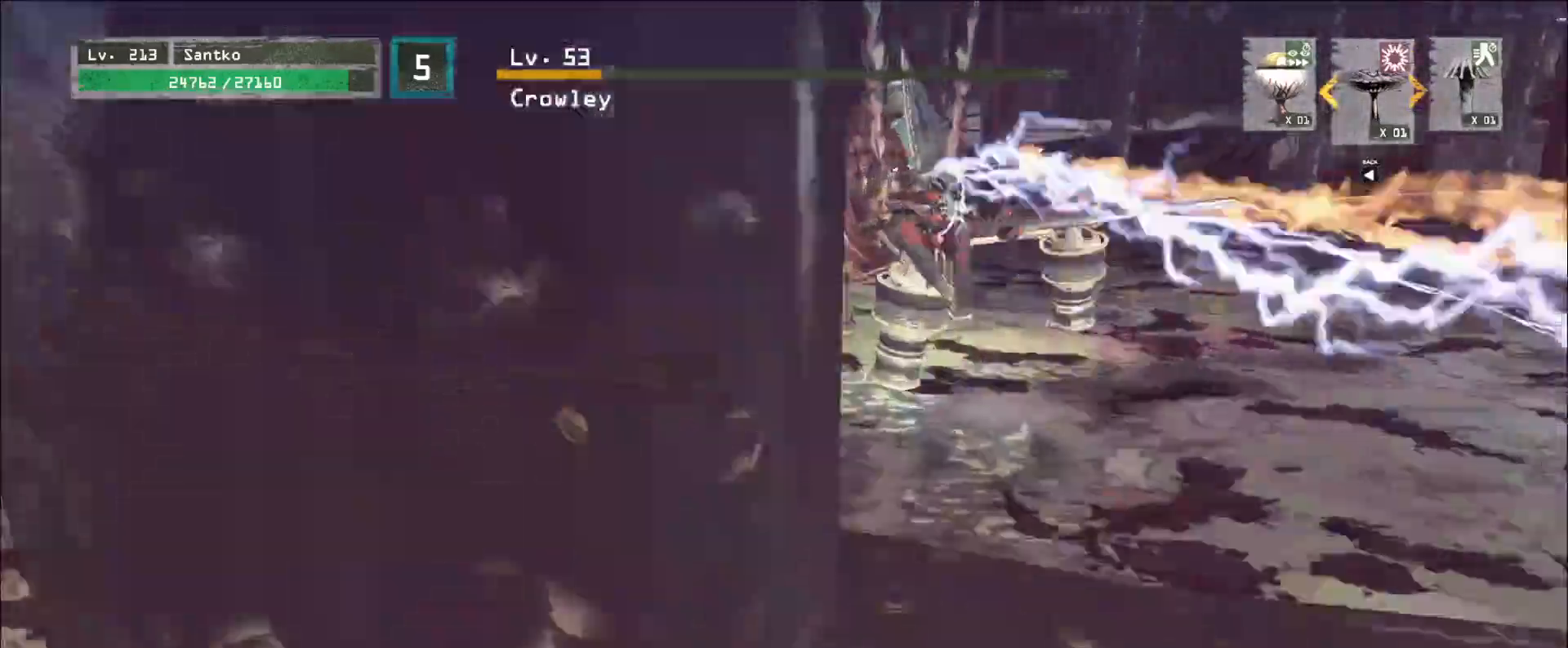
{"keys": ["a", "ctrl", "w"], "mouse": [], "events": [[360, "ctrl", "down"]]}
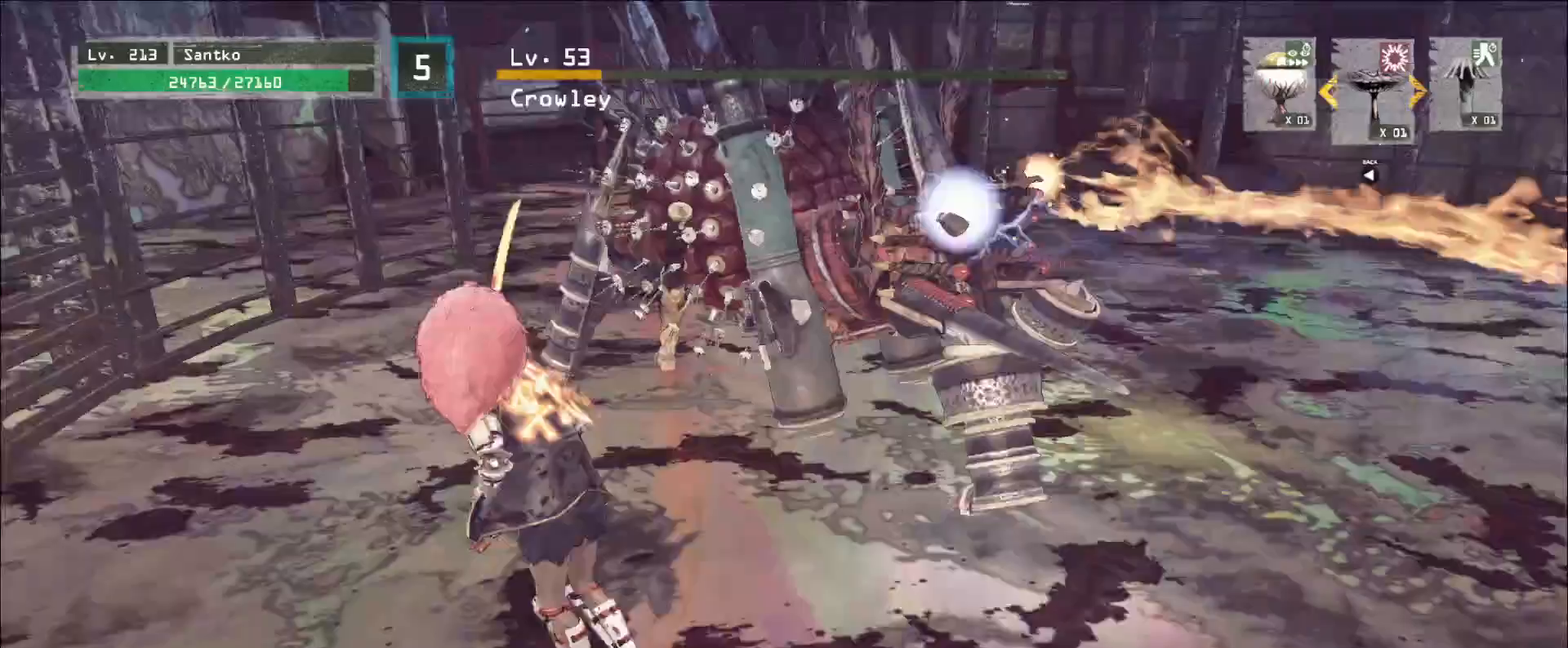
{"keys": ["a", "ctrl", "w"], "mouse": [], "events": [[40, "ctrl", "up"], [440, "ctrl", "down"]]}
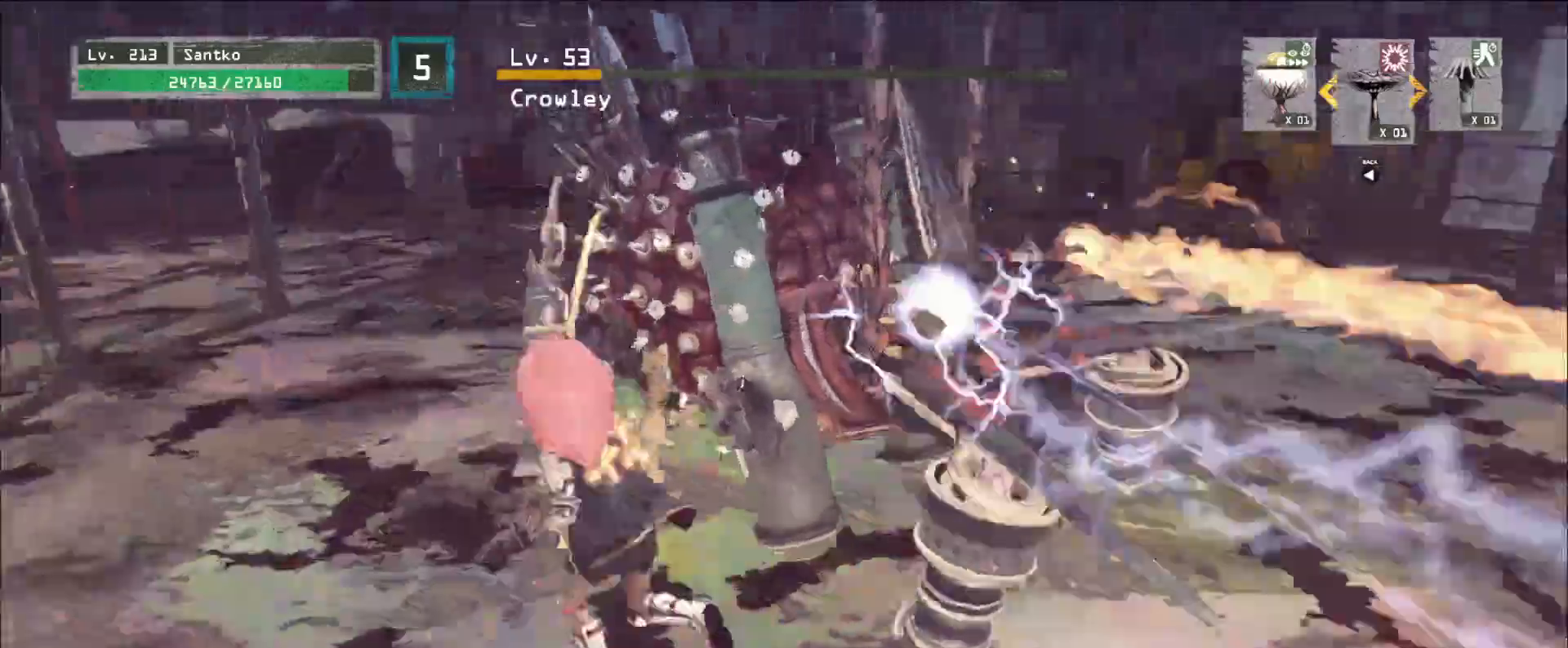
{"keys": ["a"], "mouse": [], "events": [[80, "ctrl", "up"], [240, "ctrl", "down"], [400, "ctrl", "up"], [400, "w", "up"]]}